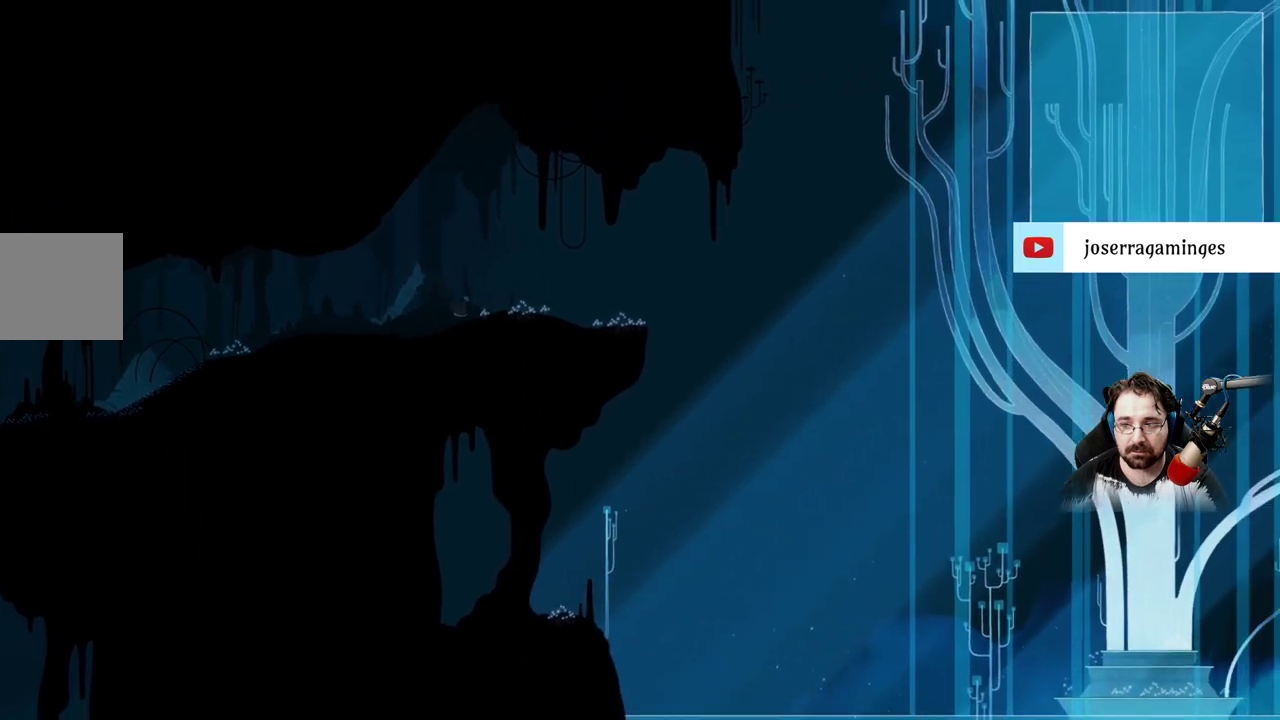
Gameplay with a controller (Xbox layout); each line is a JSON object with the inputs held at the frame after it. "events" lists button and stick changes between this image and that frame as [ms after this image, input, new state], when the widget could be followed in between.
{"buttons": [], "left_stick": "right", "right_stick": "center", "events": []}
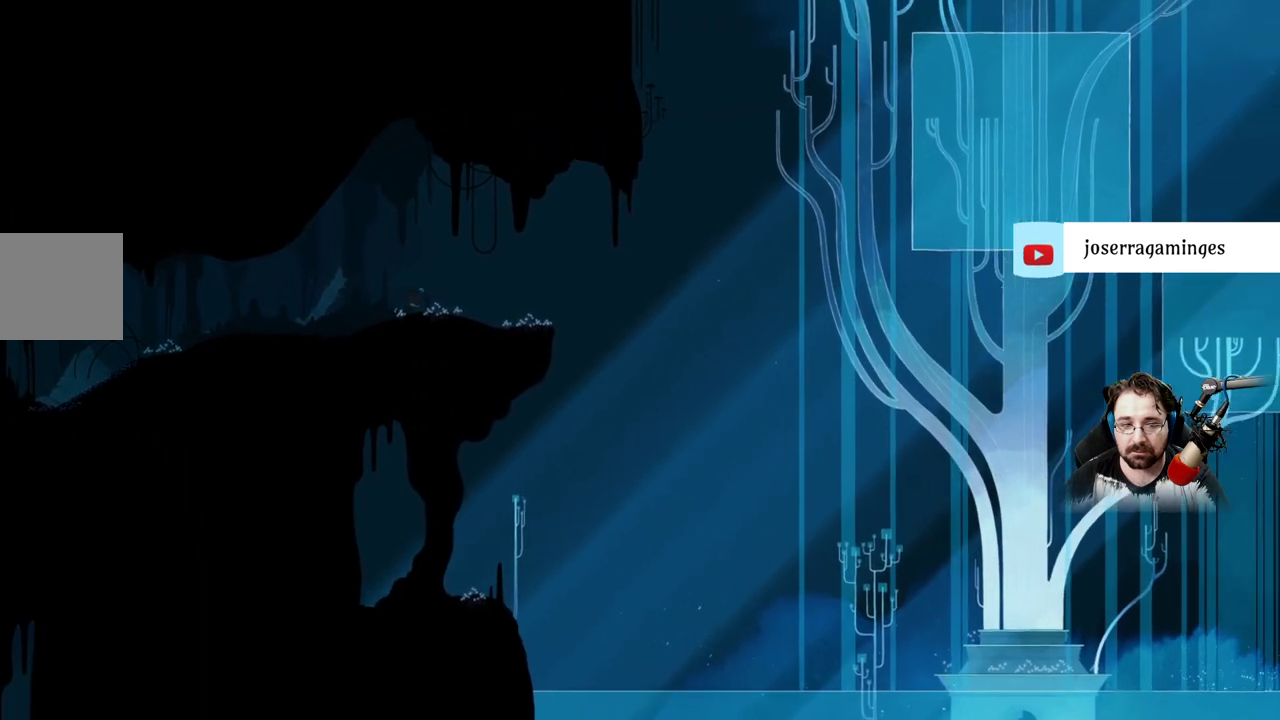
{"buttons": [], "left_stick": "right", "right_stick": "center", "events": []}
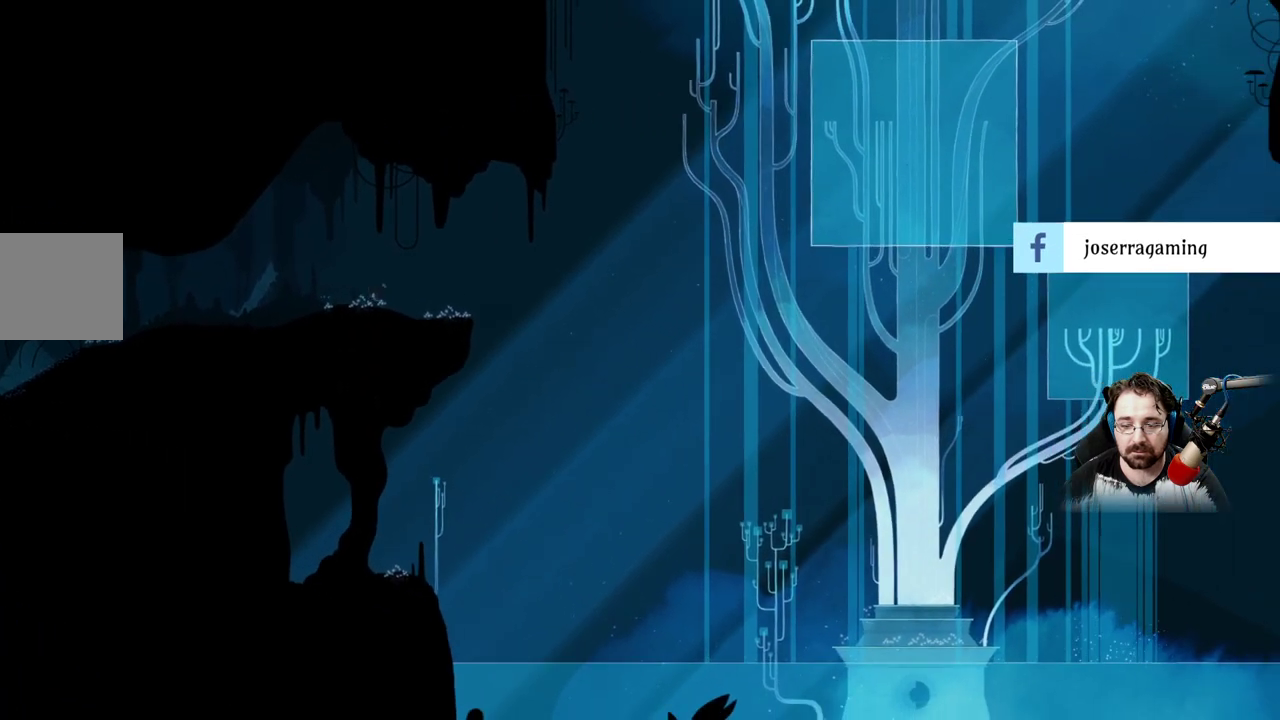
{"buttons": [], "left_stick": "right", "right_stick": "center", "events": []}
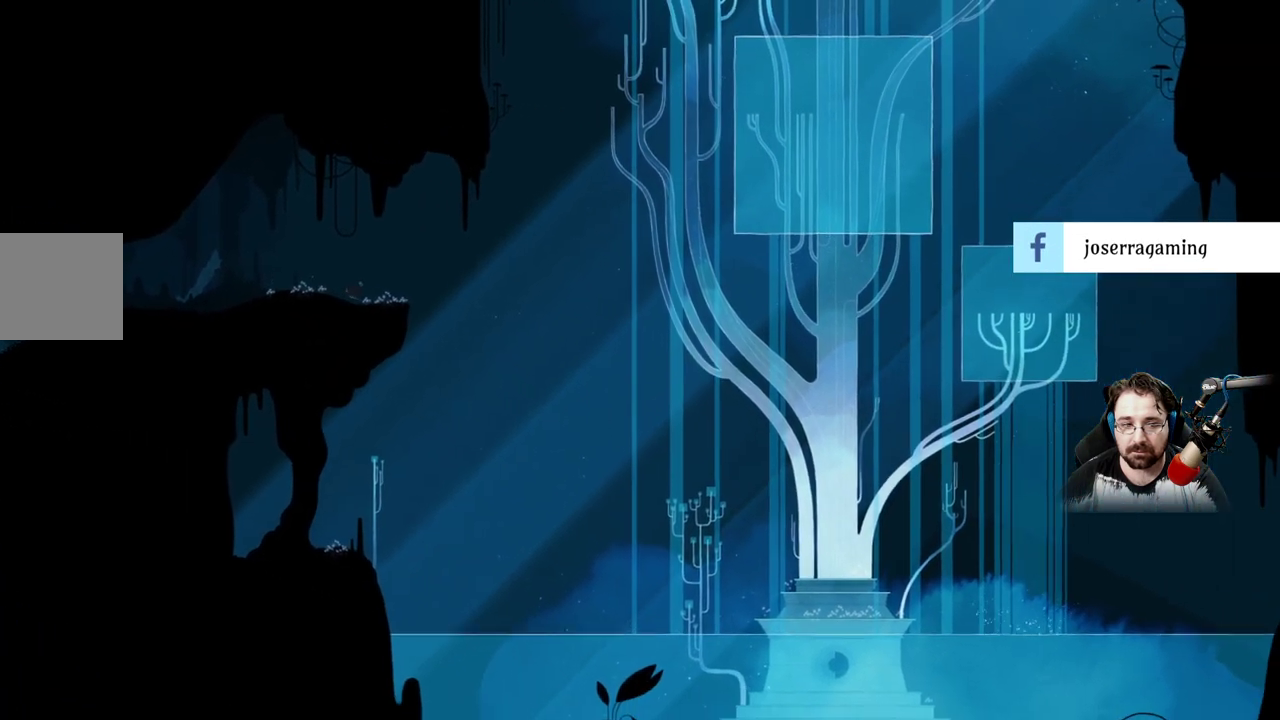
{"buttons": [], "left_stick": "right", "right_stick": "center", "events": []}
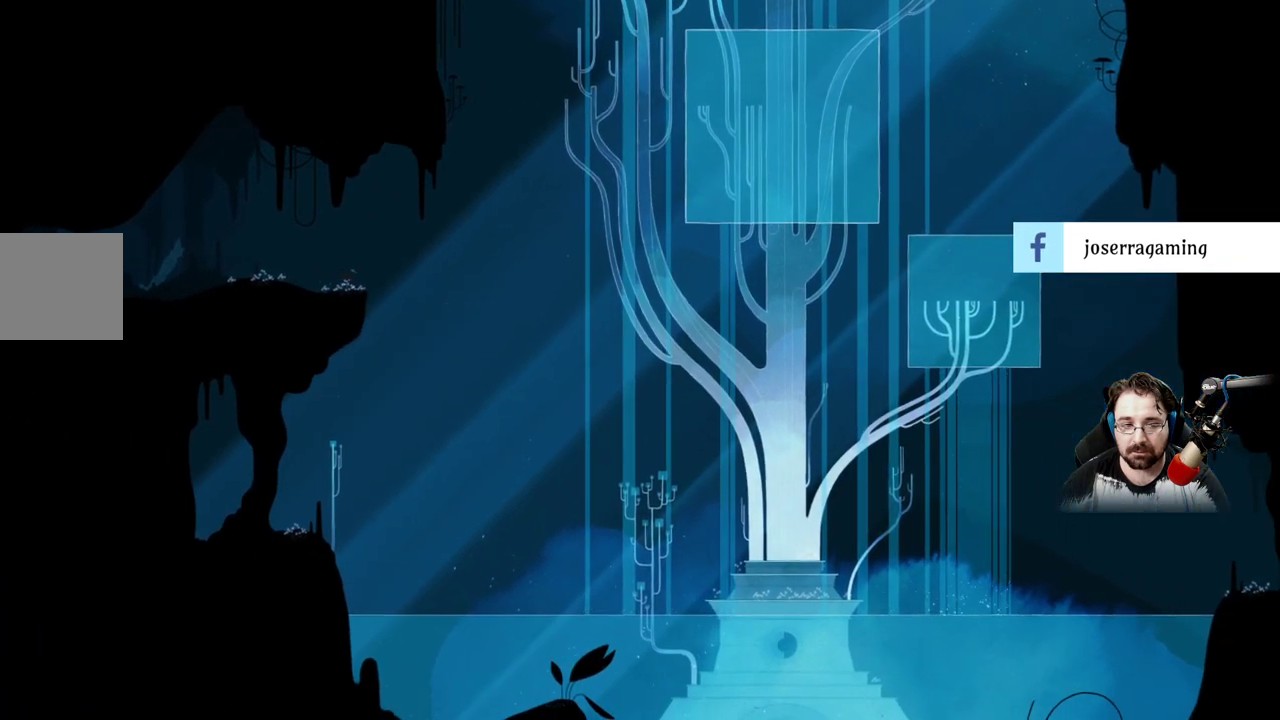
{"buttons": ["A"], "left_stick": "right", "right_stick": "center", "events": [[133, "A", "down"]]}
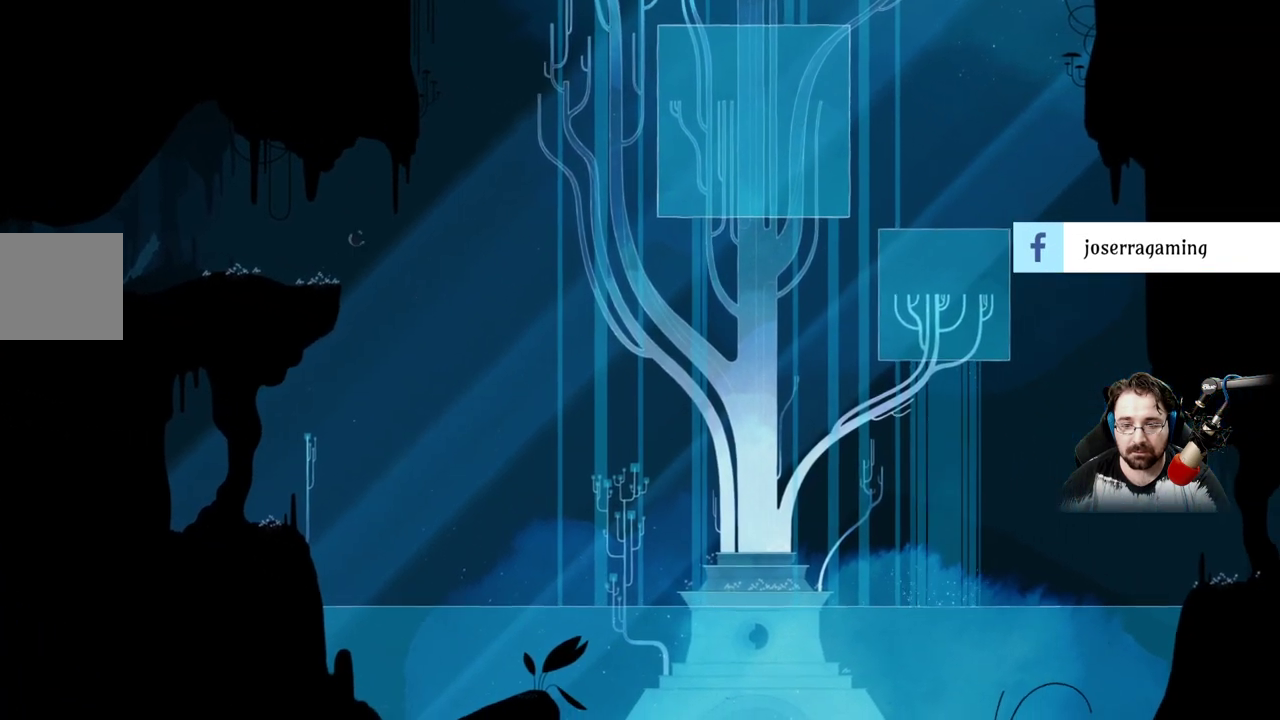
{"buttons": ["A"], "left_stick": "right", "right_stick": "center", "events": [[67, "A", "up"], [267, "A", "down"]]}
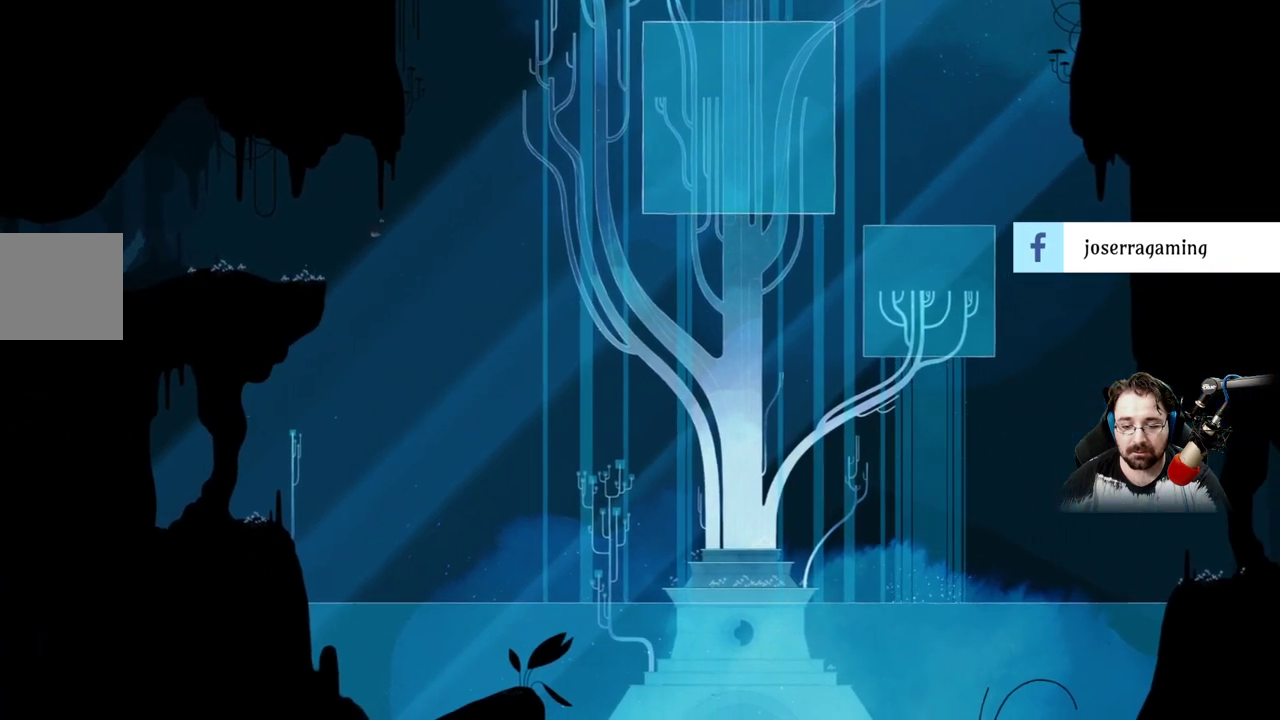
{"buttons": ["A"], "left_stick": "right", "right_stick": "center", "events": []}
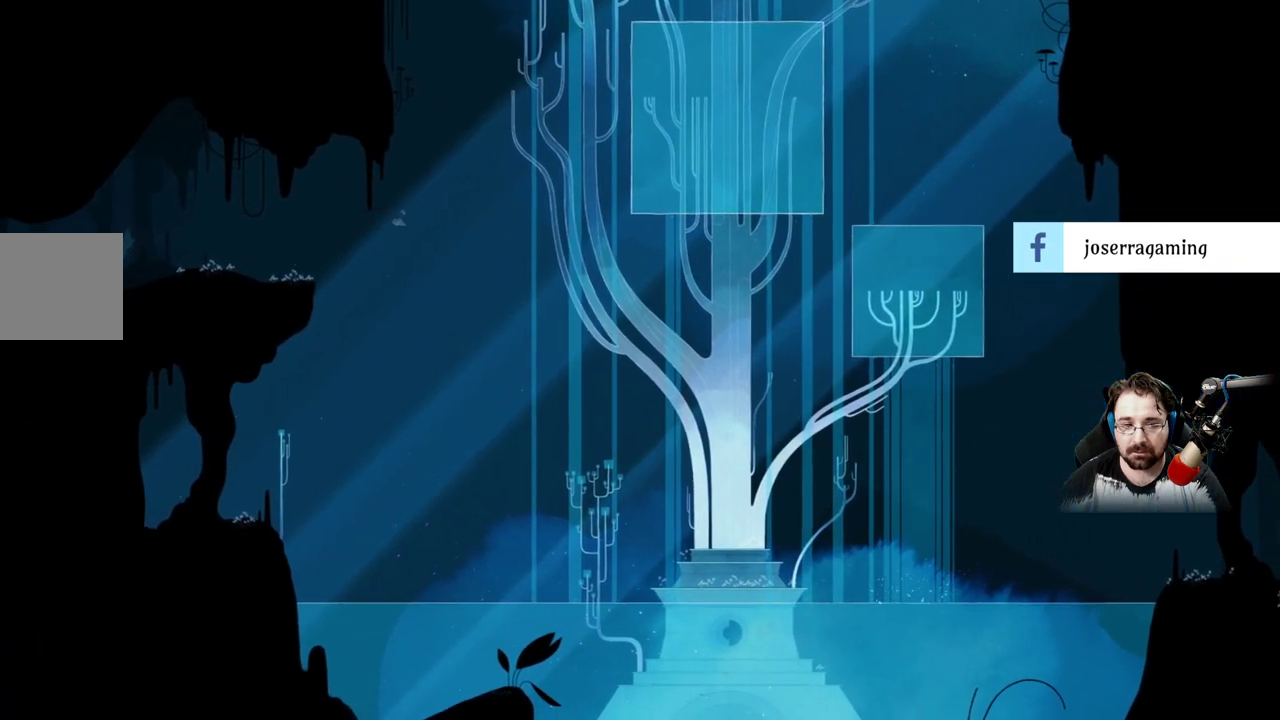
{"buttons": ["A"], "left_stick": "right", "right_stick": "center", "events": []}
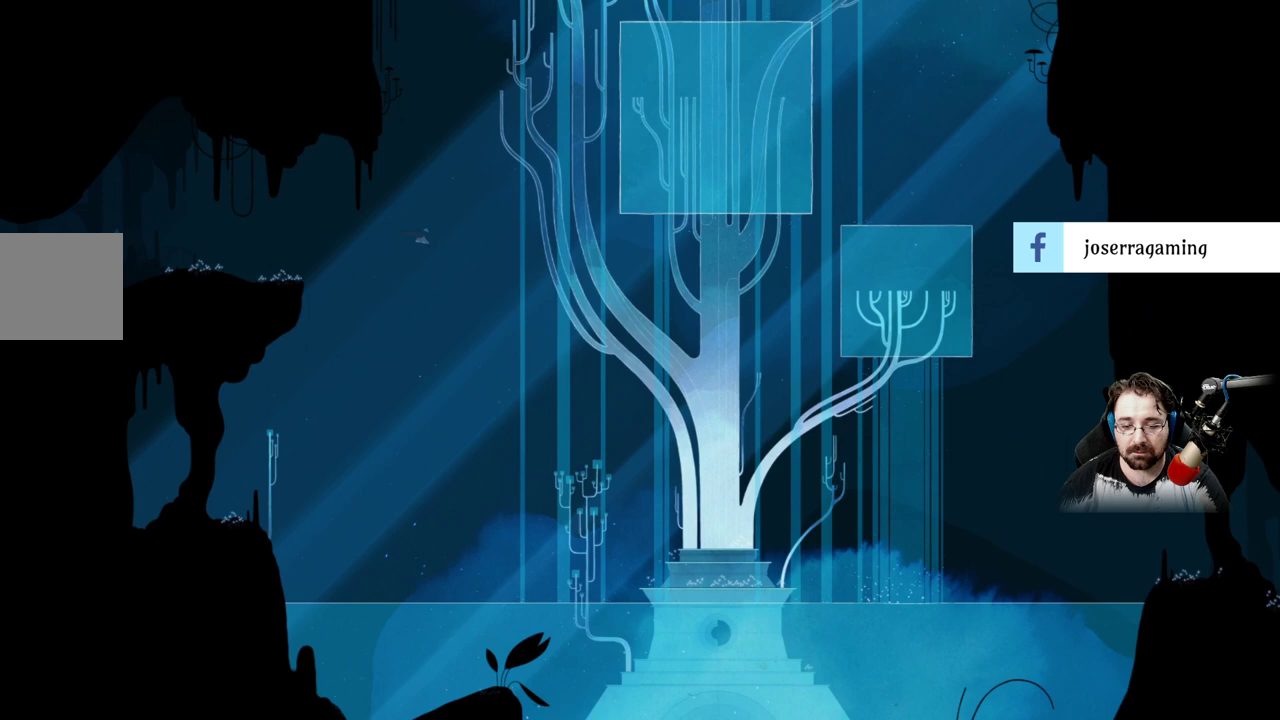
{"buttons": ["A"], "left_stick": "right", "right_stick": "center", "events": []}
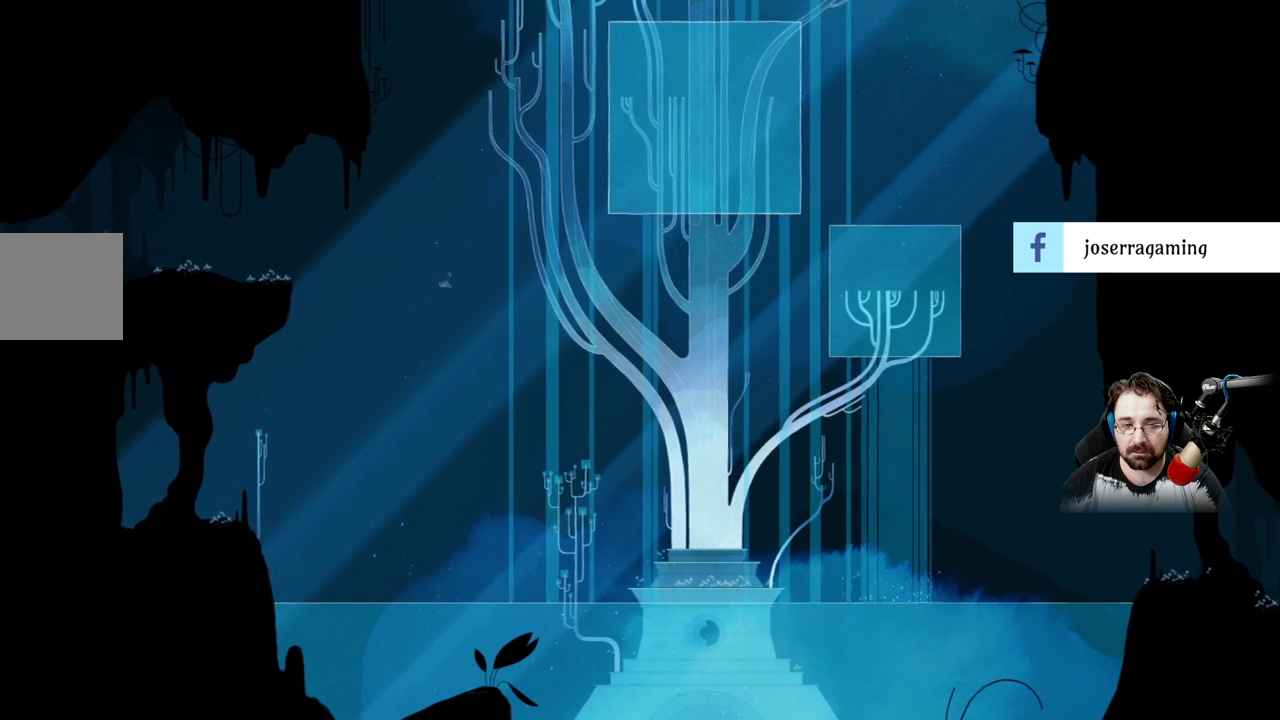
{"buttons": ["A"], "left_stick": "right", "right_stick": "center", "events": [[333, "A", "up"], [400, "A", "down"]]}
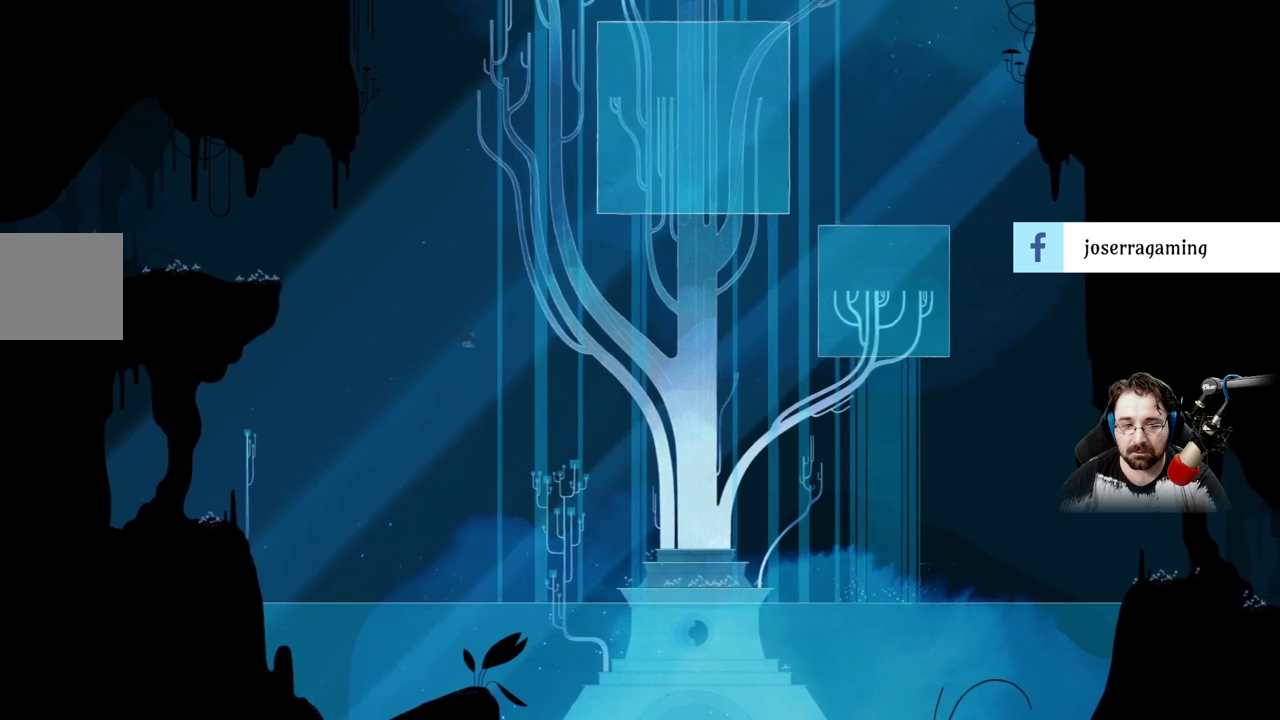
{"buttons": ["A"], "left_stick": "right", "right_stick": "center", "events": []}
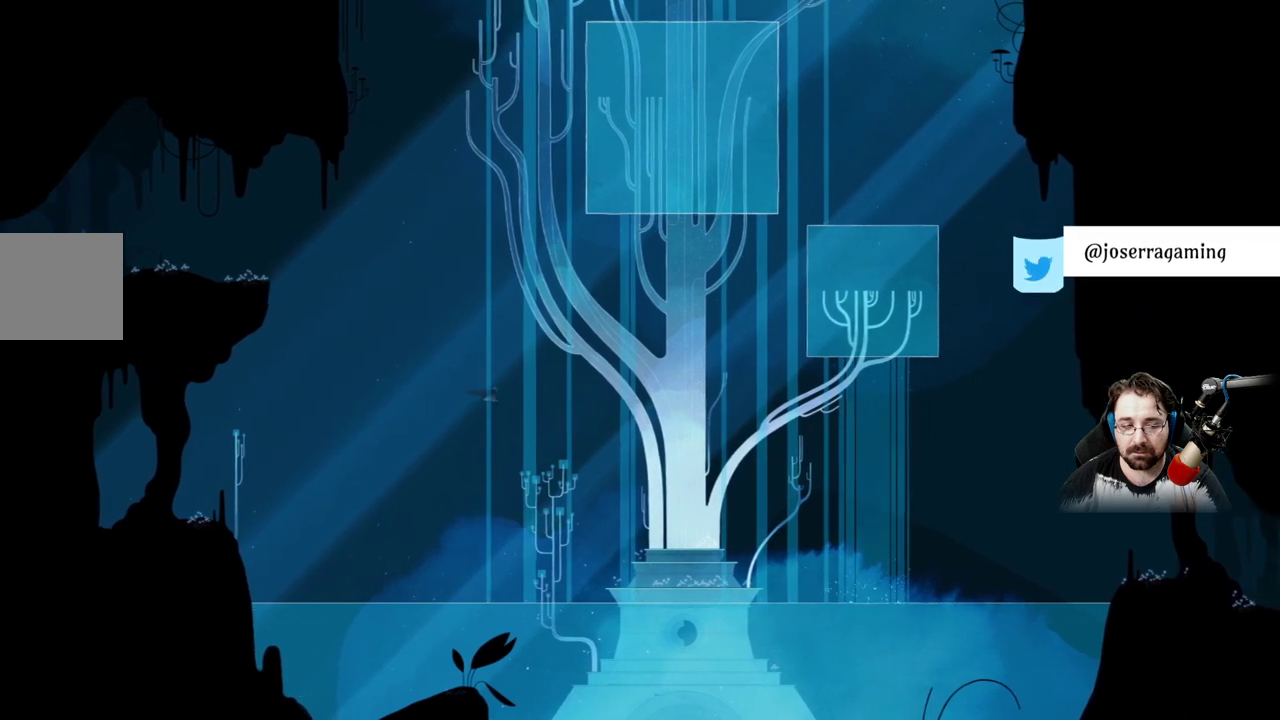
{"buttons": ["A"], "left_stick": "right", "right_stick": "center", "events": []}
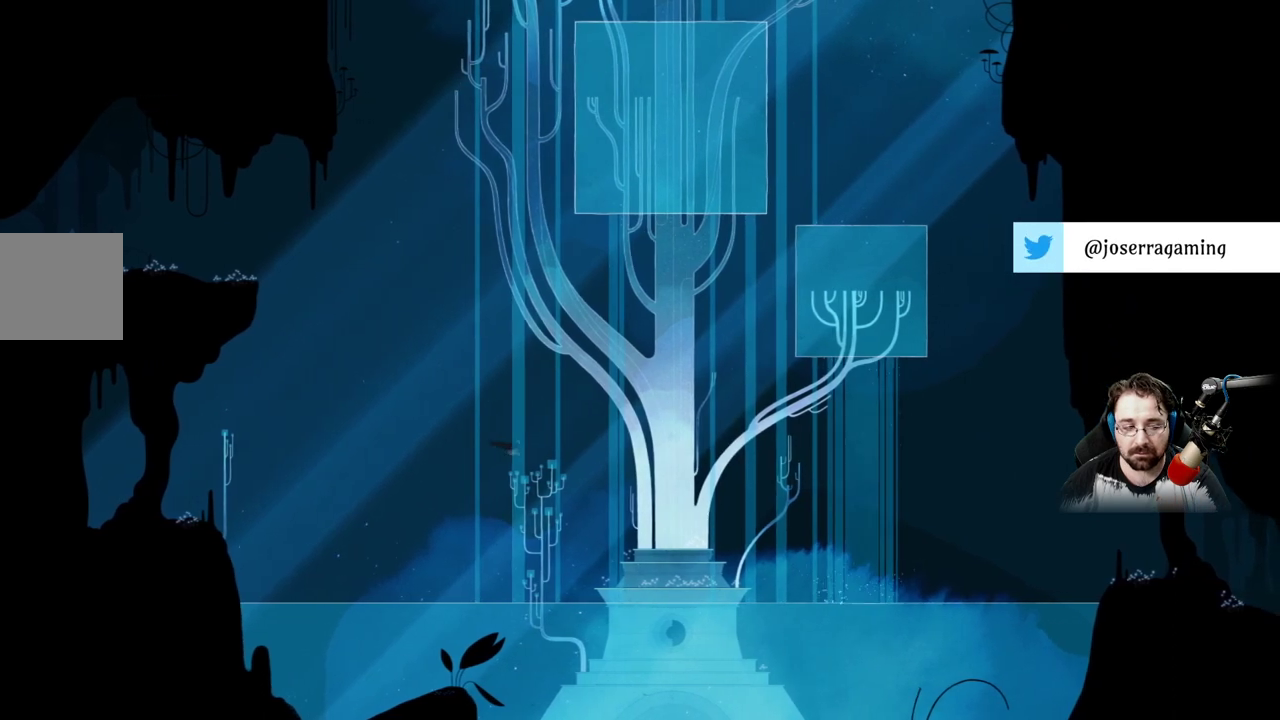
{"buttons": ["A"], "left_stick": "right", "right_stick": "center", "events": []}
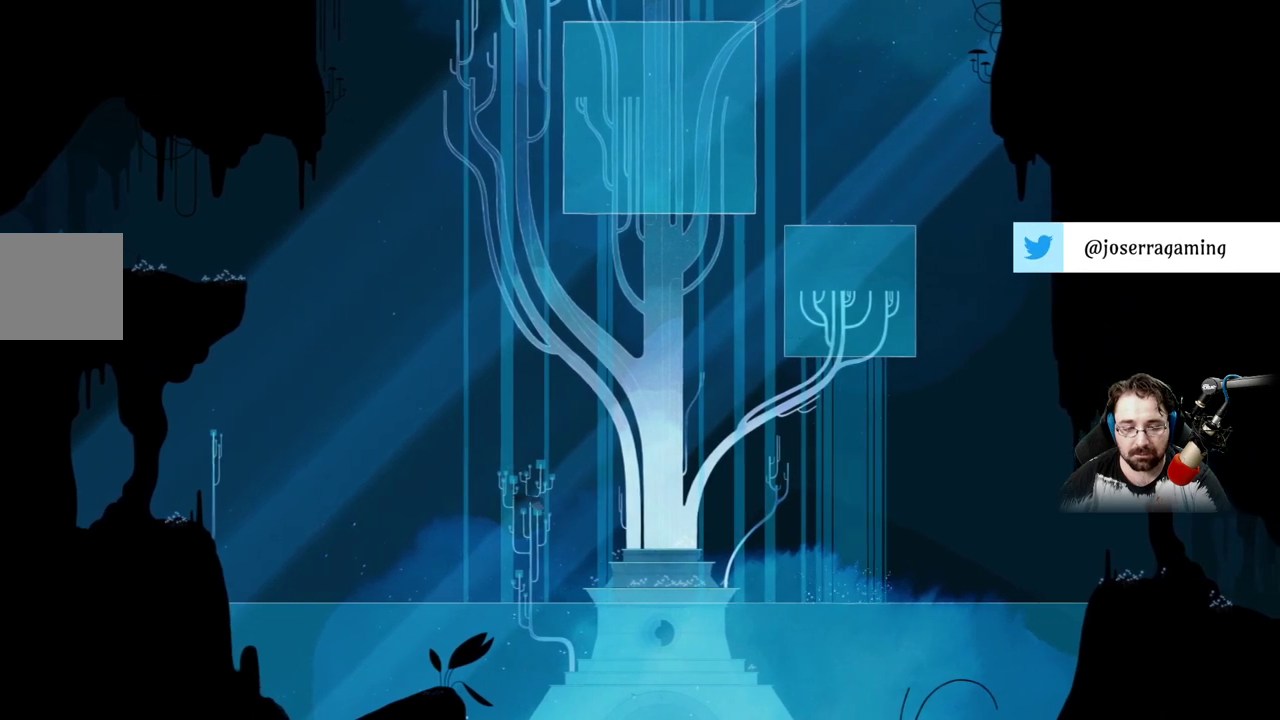
{"buttons": ["A"], "left_stick": "right", "right_stick": "center", "events": []}
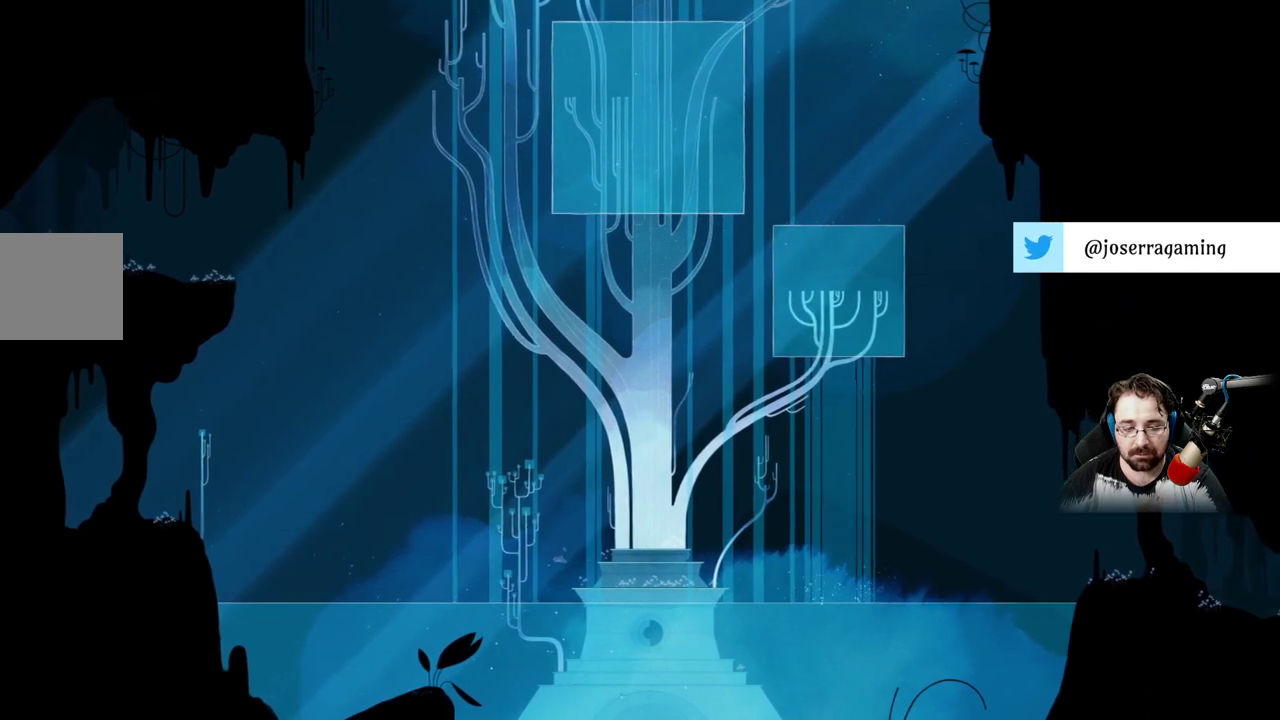
{"buttons": ["A"], "left_stick": "up-right", "right_stick": "center", "events": [[367, "left_stick", "up-right"]]}
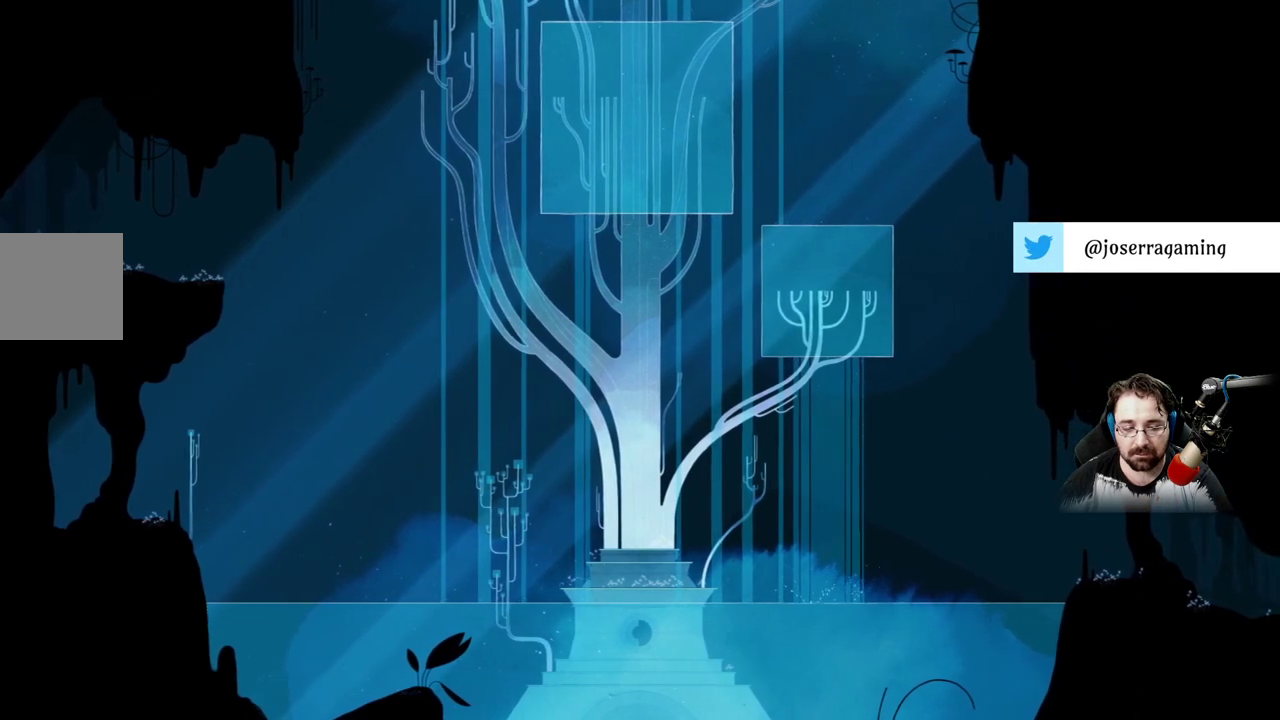
{"buttons": ["A"], "left_stick": "up", "right_stick": "center", "events": [[67, "A", "up"], [333, "A", "down"], [467, "left_stick", "up"]]}
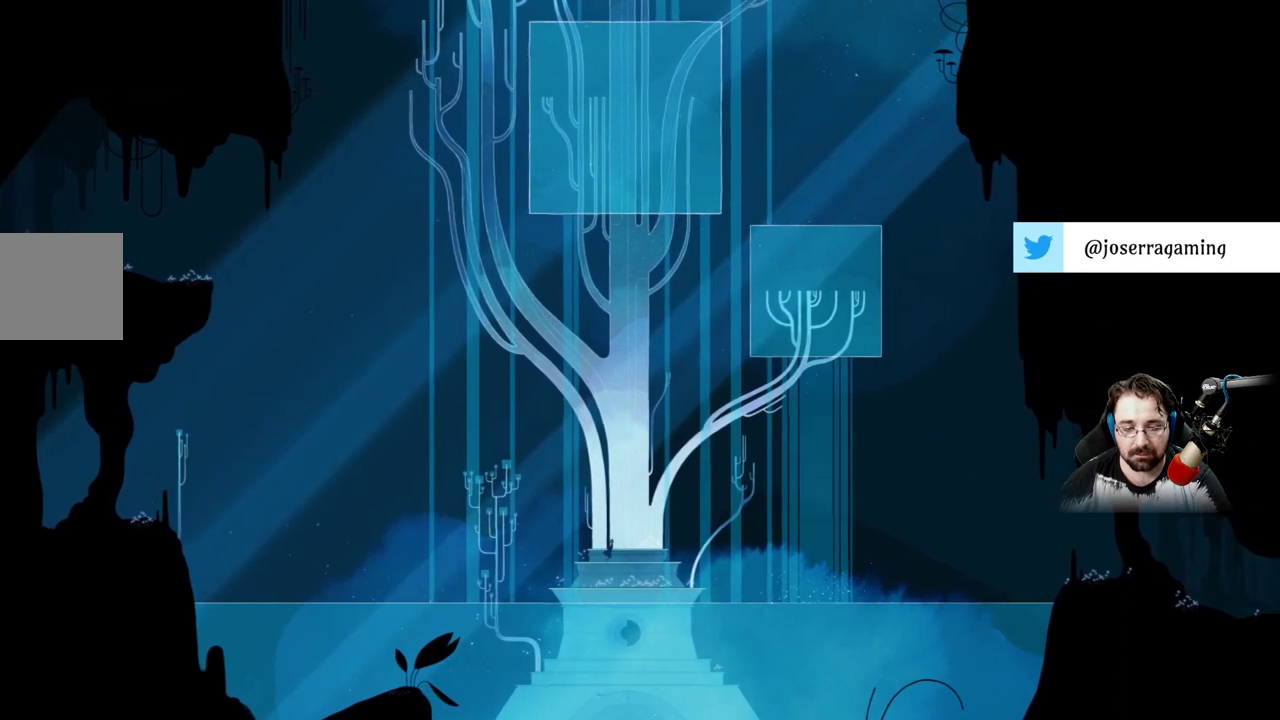
{"buttons": [], "left_stick": "up", "right_stick": "center", "events": [[33, "A", "up"], [200, "A", "down"], [400, "A", "up"]]}
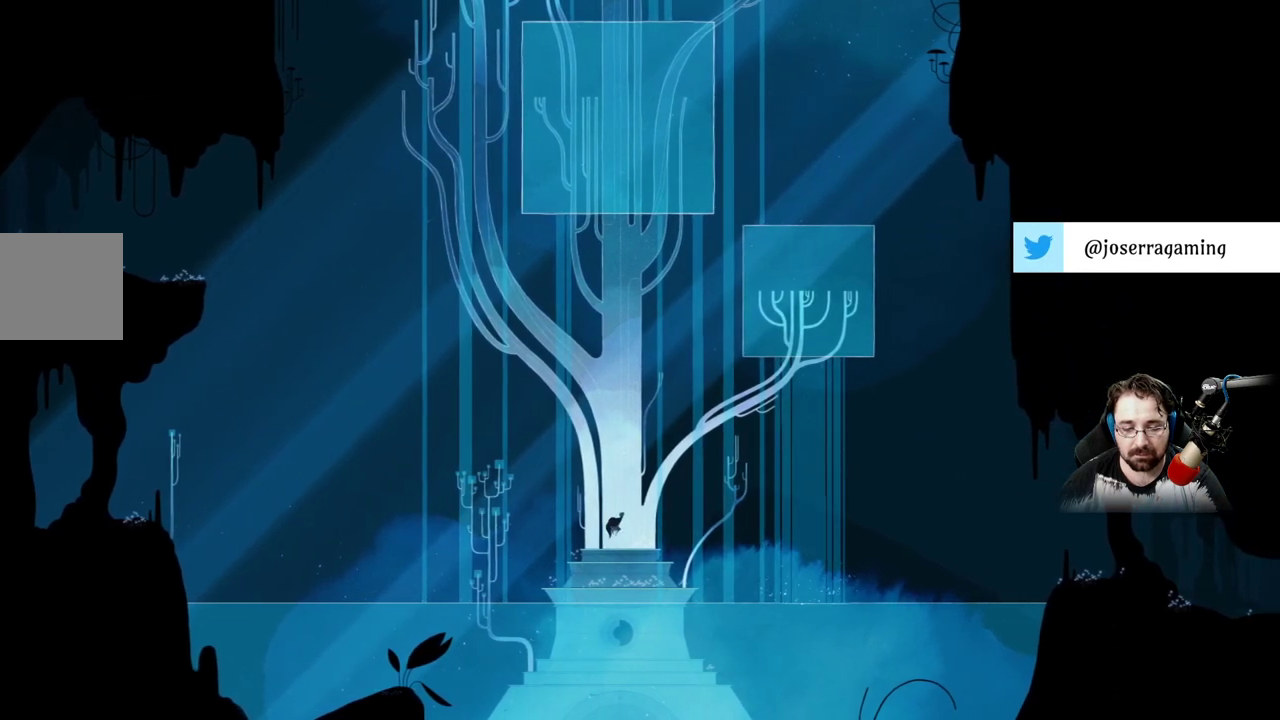
{"buttons": [], "left_stick": "center", "right_stick": "center", "events": [[100, "left_stick", "up-right"], [367, "left_stick", "center"]]}
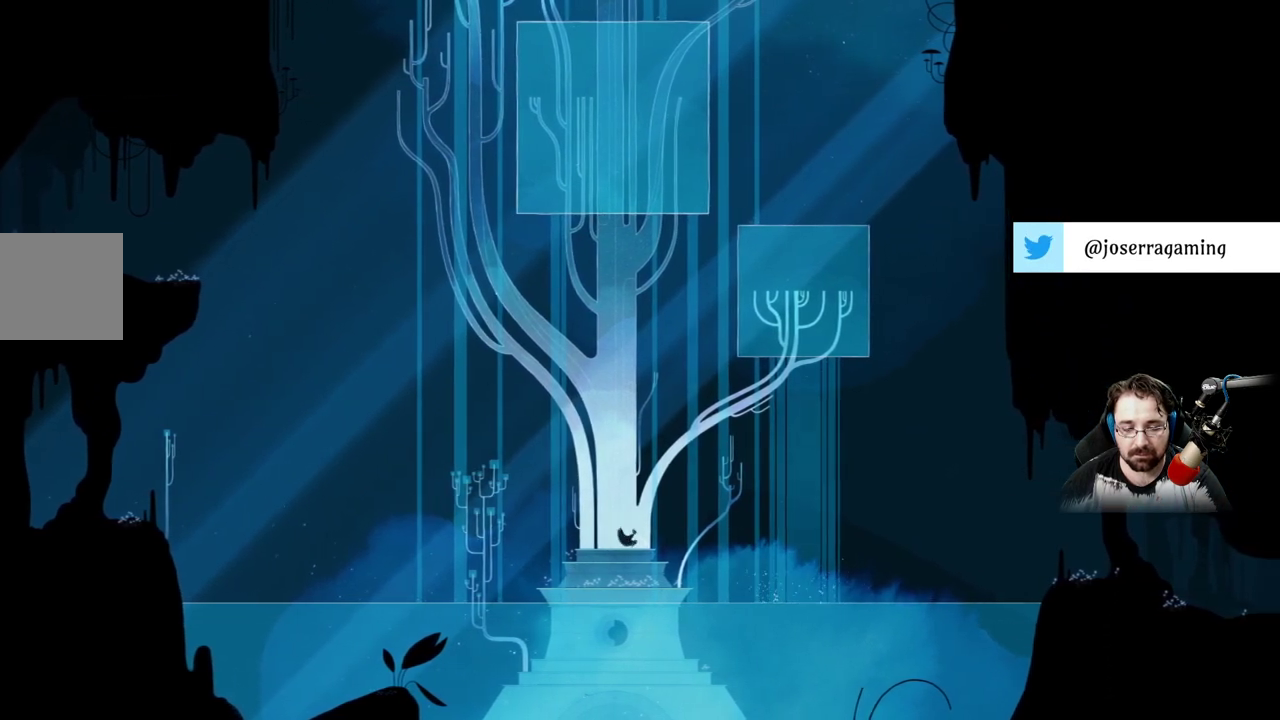
{"buttons": [], "left_stick": "center", "right_stick": "center", "events": []}
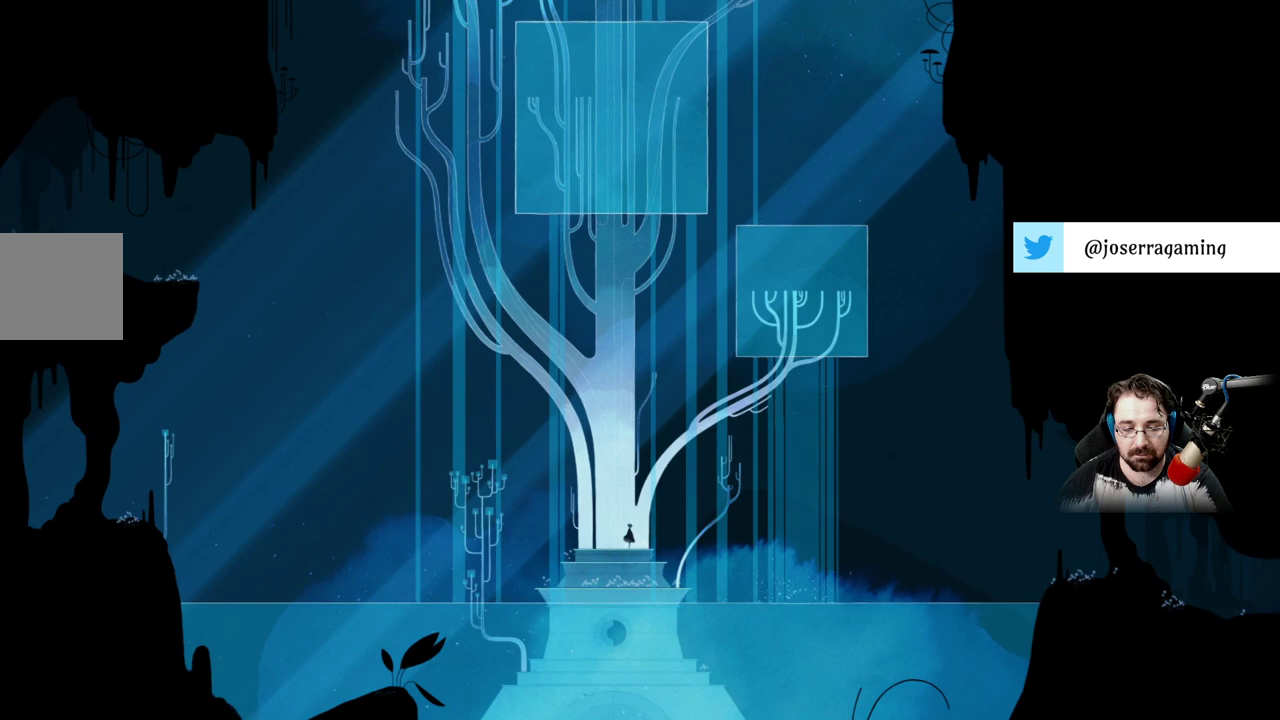
{"buttons": [], "left_stick": "up-left", "right_stick": "center", "events": [[467, "left_stick", "up-left"]]}
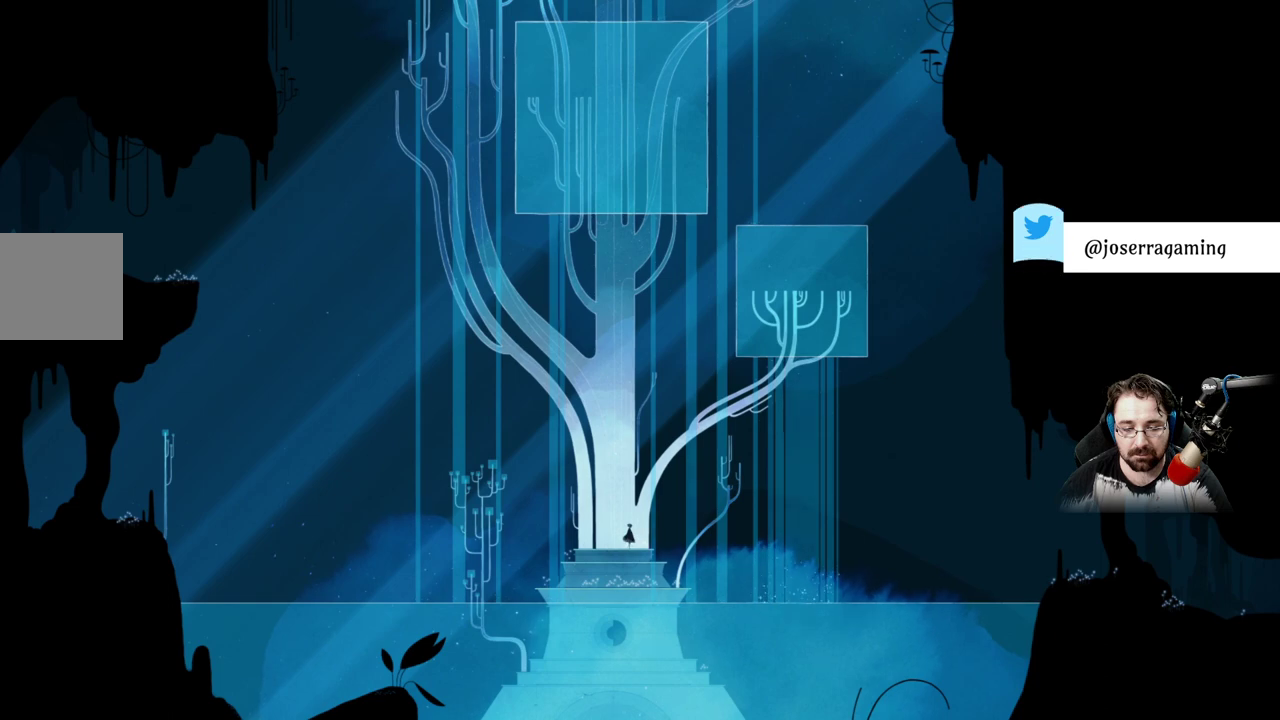
{"buttons": [], "left_stick": "center", "right_stick": "center", "events": [[400, "left_stick", "center"]]}
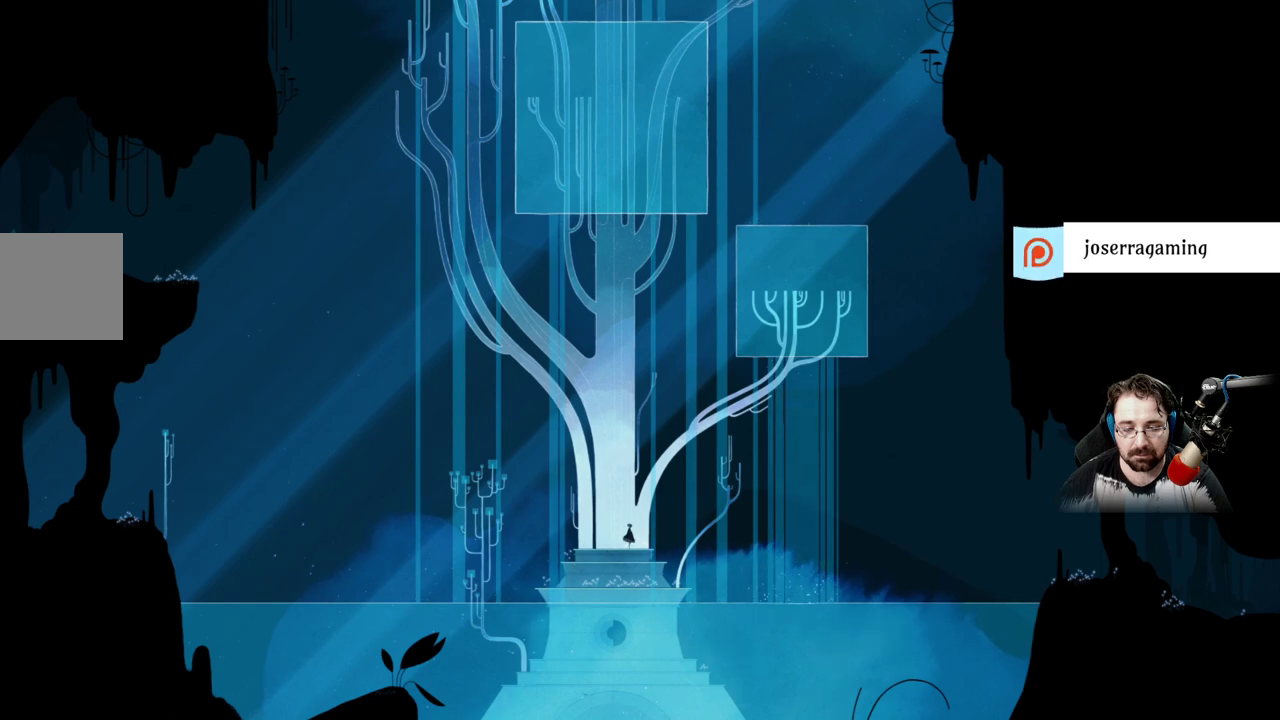
{"buttons": [], "left_stick": "left", "right_stick": "center", "events": [[100, "left_stick", "left"]]}
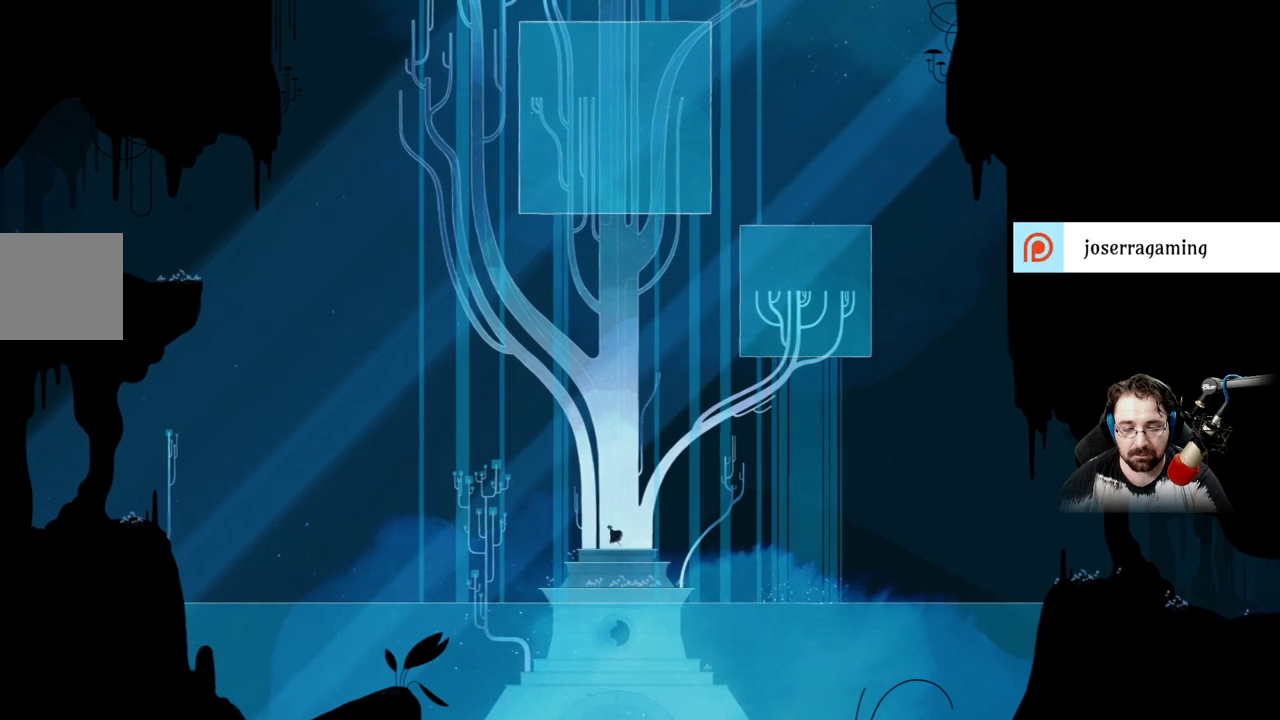
{"buttons": ["A"], "left_stick": "up", "right_stick": "center", "events": [[167, "left_stick", "right"], [367, "A", "down"], [500, "left_stick", "up"]]}
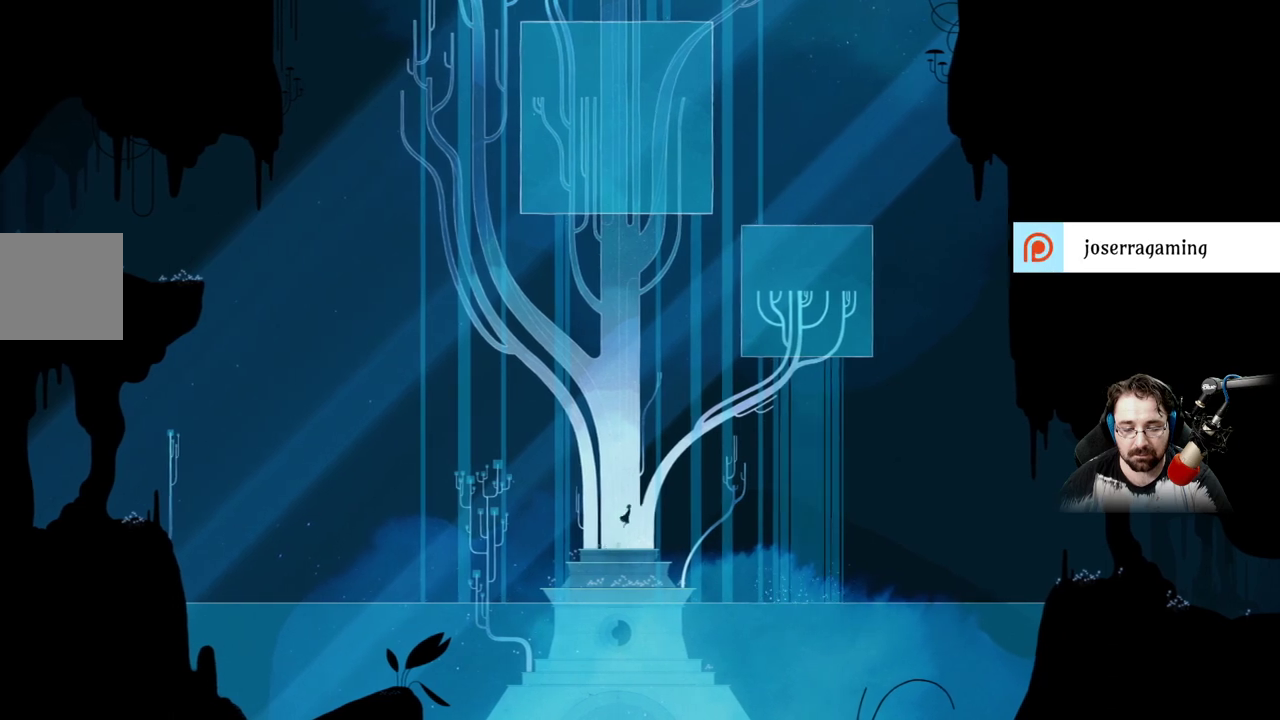
{"buttons": ["A"], "left_stick": "up-left", "right_stick": "center", "events": [[33, "A", "up"], [33, "left_stick", "up-left"], [100, "A", "down"]]}
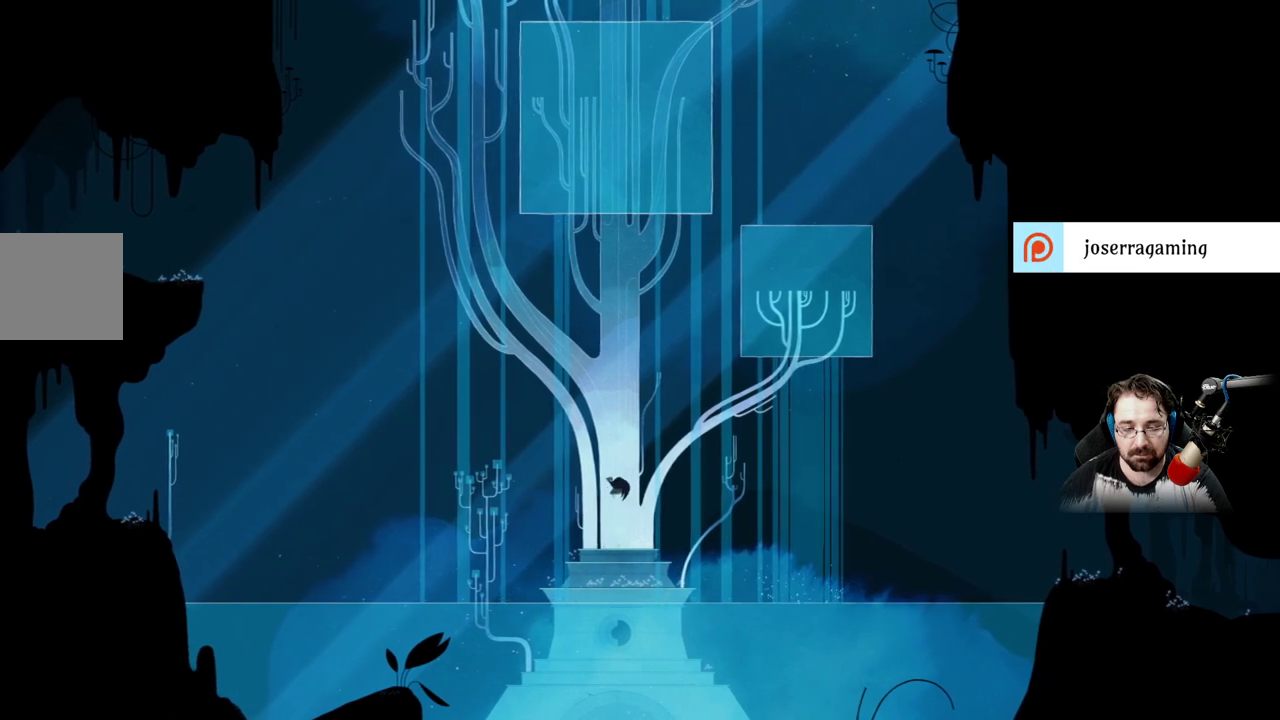
{"buttons": ["A"], "left_stick": "up-right", "right_stick": "center", "events": [[33, "left_stick", "up"], [133, "left_stick", "up-right"]]}
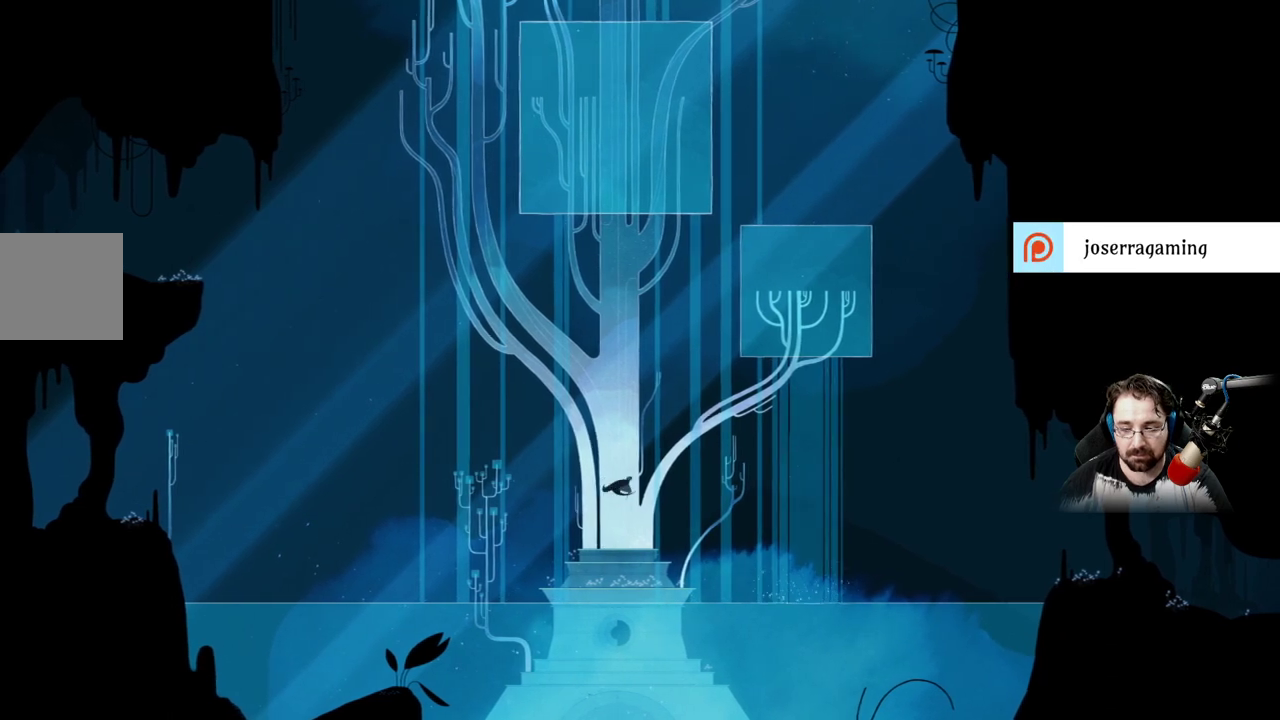
{"buttons": [], "left_stick": "up-right", "right_stick": "center", "events": [[367, "A", "up"]]}
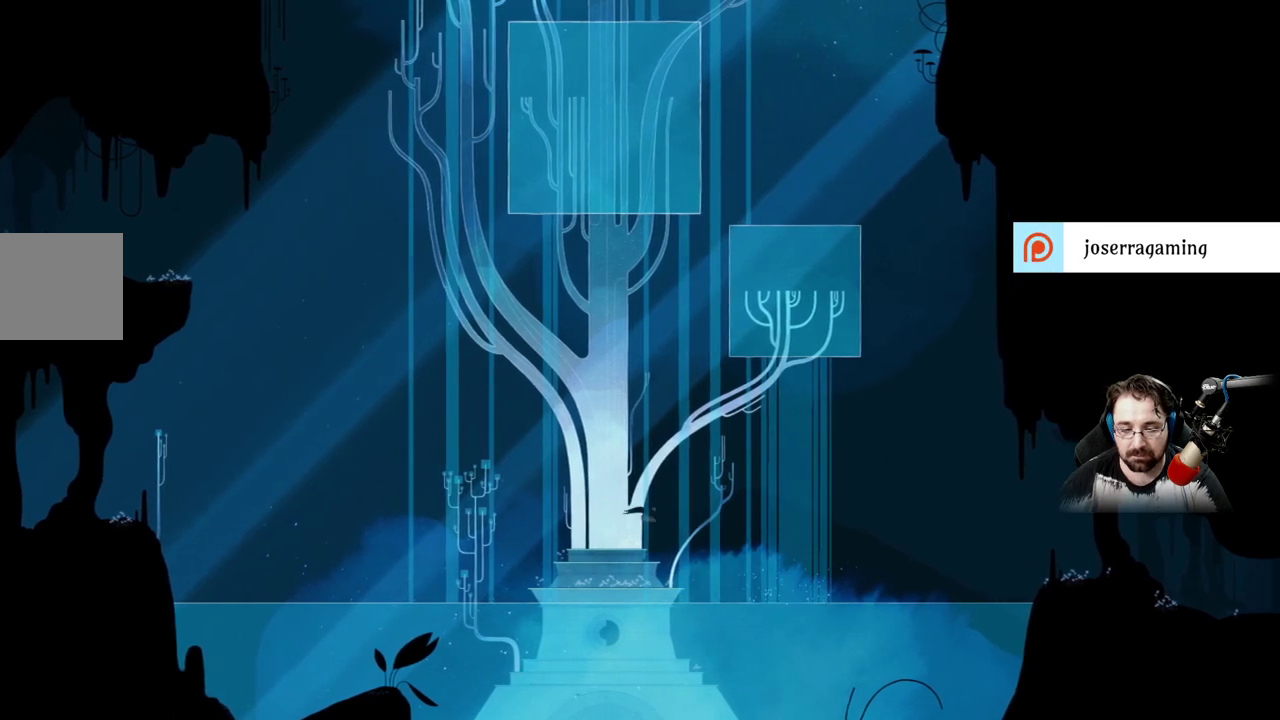
{"buttons": [], "left_stick": "up-right", "right_stick": "center", "events": []}
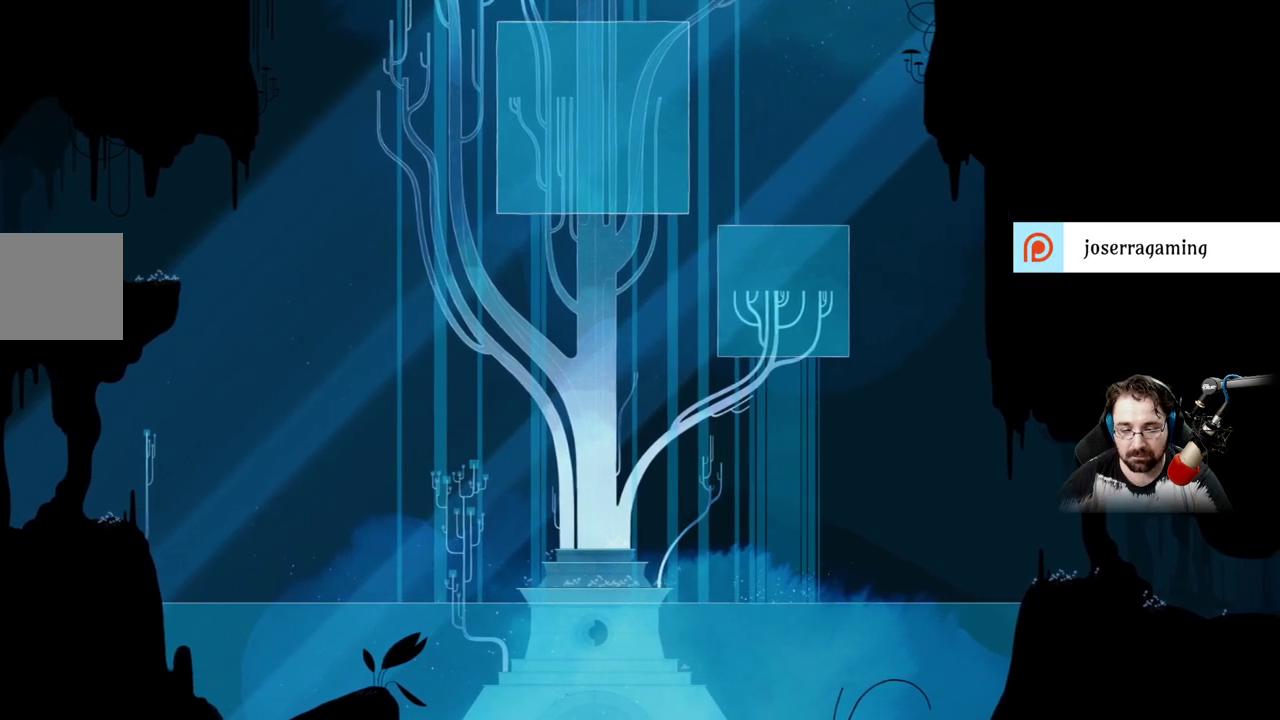
{"buttons": [], "left_stick": "up-right", "right_stick": "center", "events": []}